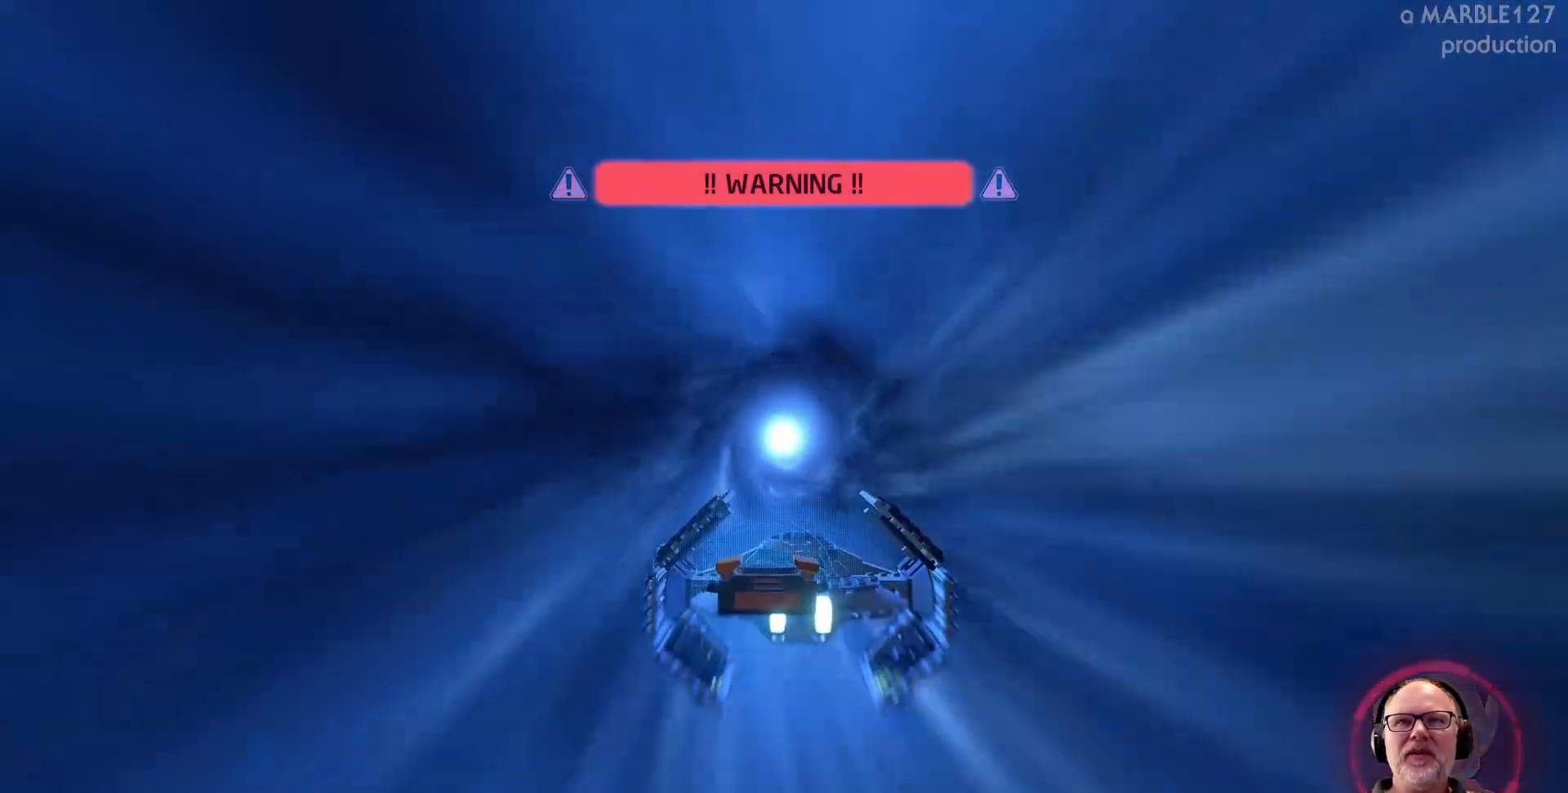
Gameplay with a controller (Xbox layout); each line is a JSON object with the inputs held at the frame after it. "events" lists button and stick changes between this image and that frame as [ms after this image, input, new state], when the widget could be followed in between. Not read: L2 L3 R2 R3.
{"buttons": [], "left_stick": "center", "right_stick": "center", "events": []}
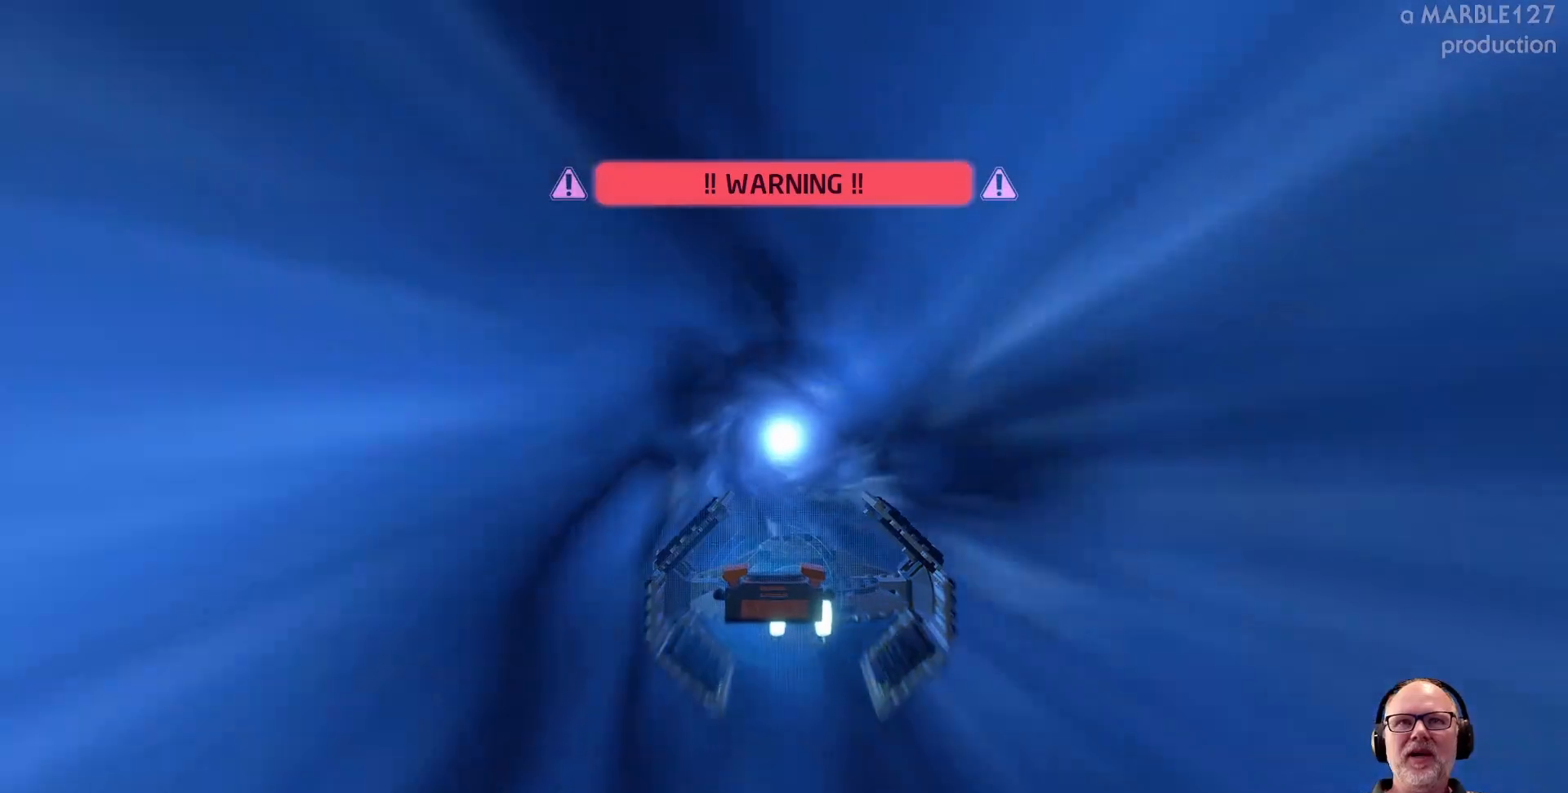
{"buttons": [], "left_stick": "center", "right_stick": "center", "events": []}
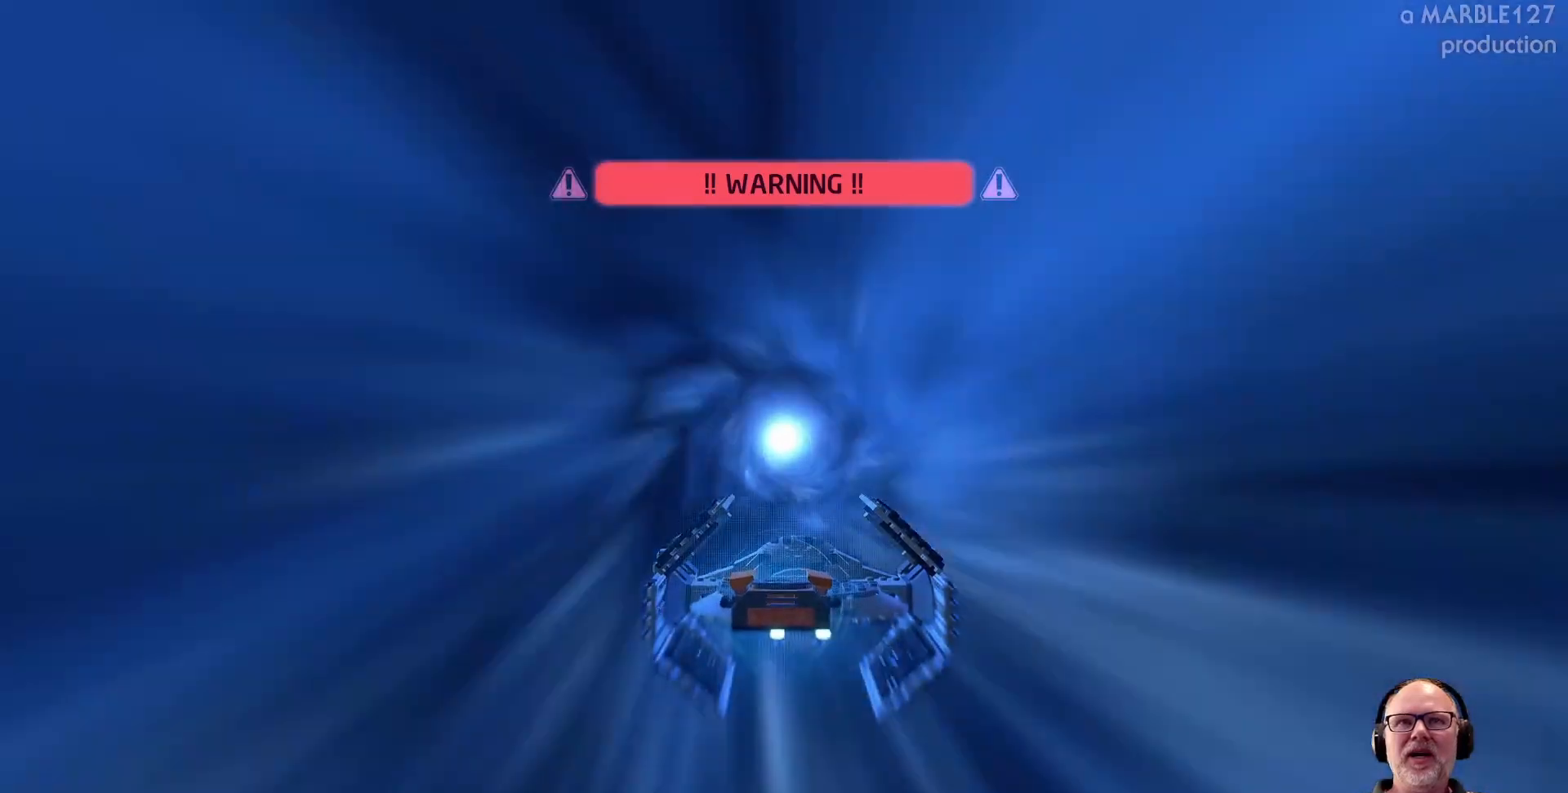
{"buttons": [], "left_stick": "center", "right_stick": "center", "events": []}
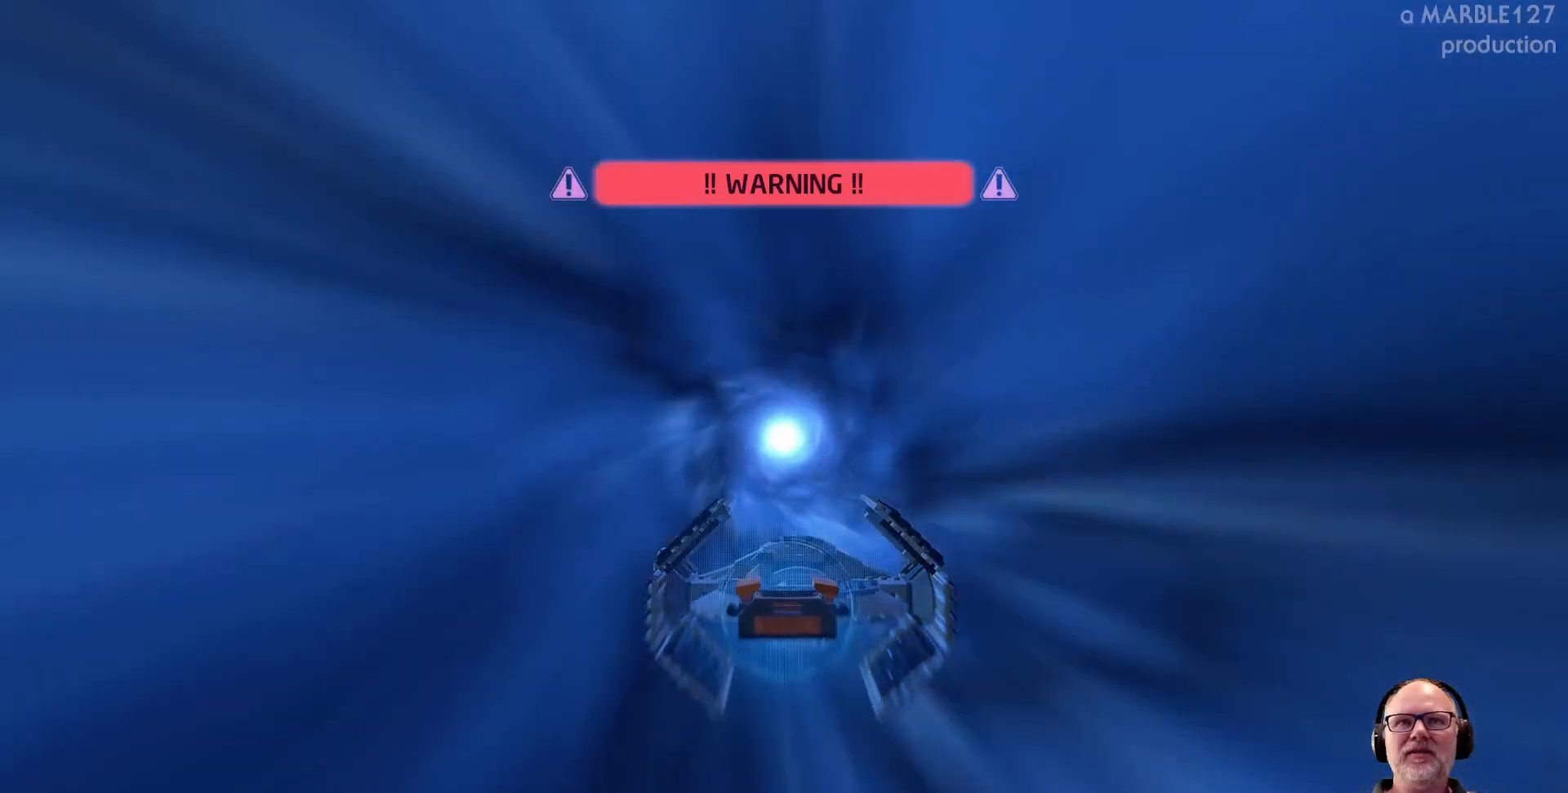
{"buttons": [], "left_stick": "center", "right_stick": "center", "events": []}
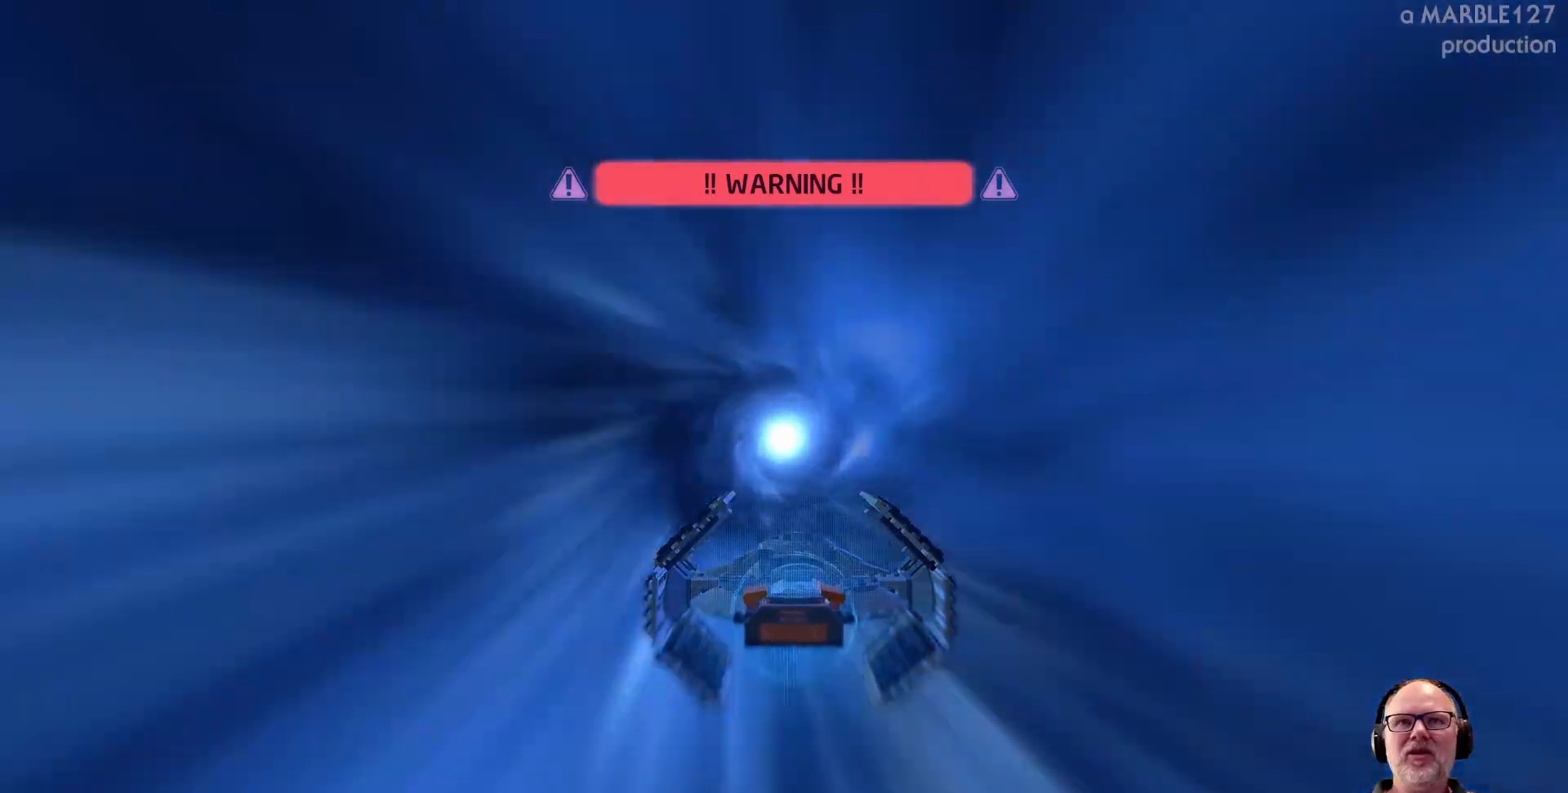
{"buttons": ["X"], "left_stick": "left", "right_stick": "center", "events": [[500, "X", "down"], [500, "left_stick", "left"]]}
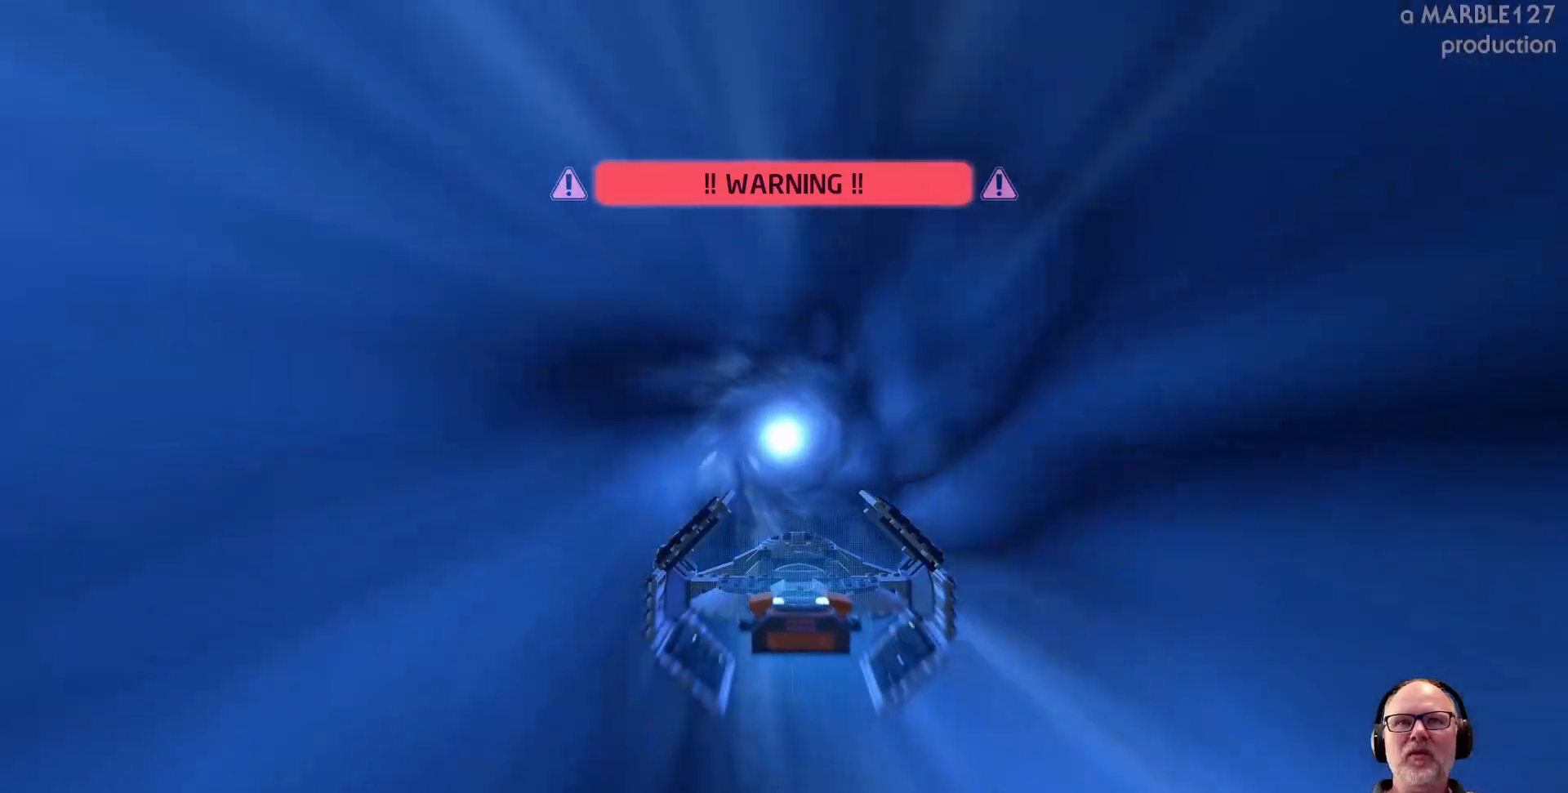
{"buttons": [], "left_stick": "up", "right_stick": "center", "events": [[100, "X", "up"], [133, "left_stick", "center"], [500, "left_stick", "up"]]}
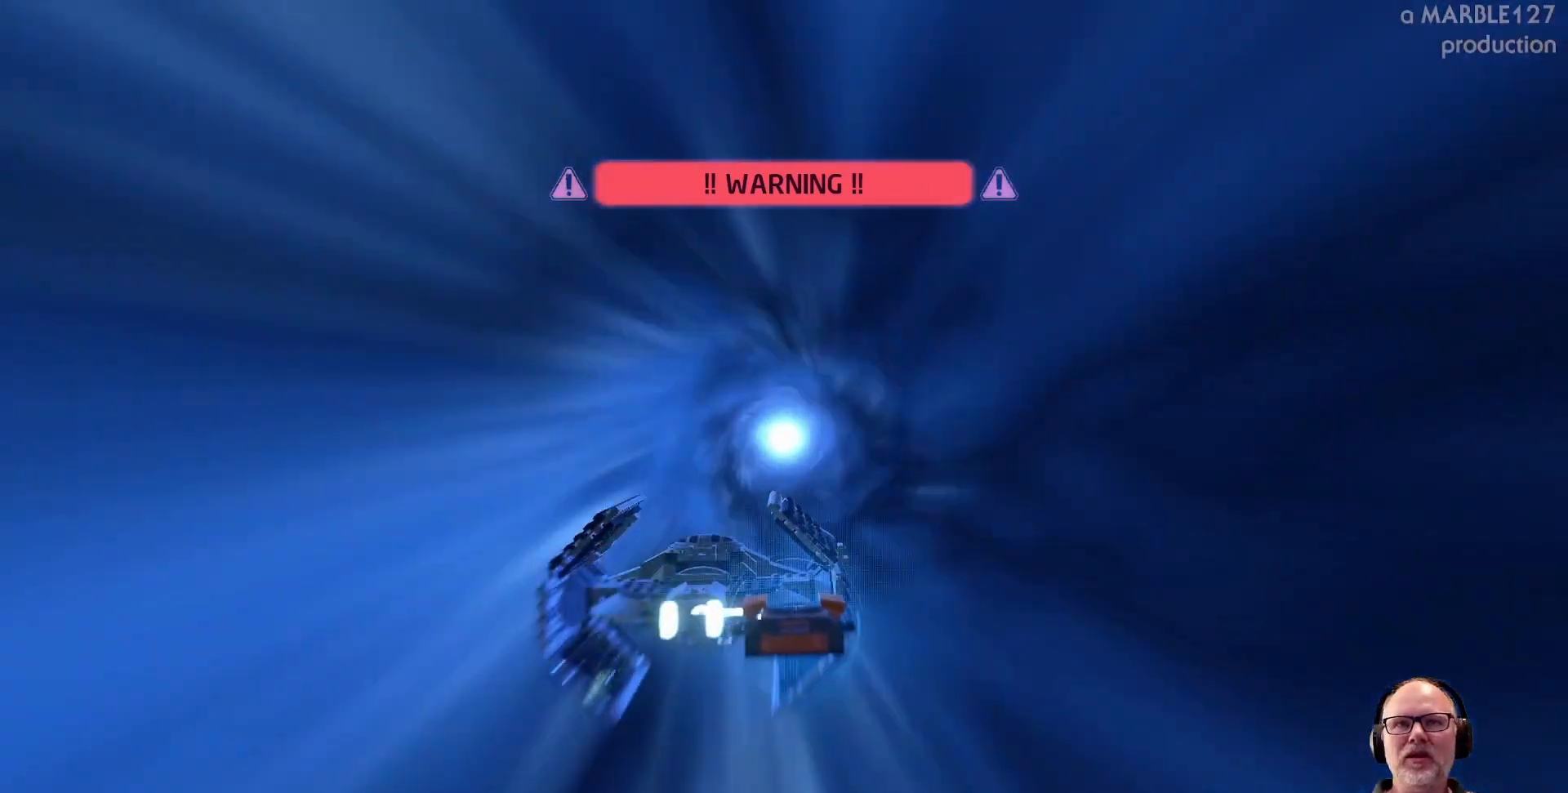
{"buttons": [], "left_stick": "right", "right_stick": "center", "events": [[200, "left_stick", "center"], [400, "left_stick", "right"]]}
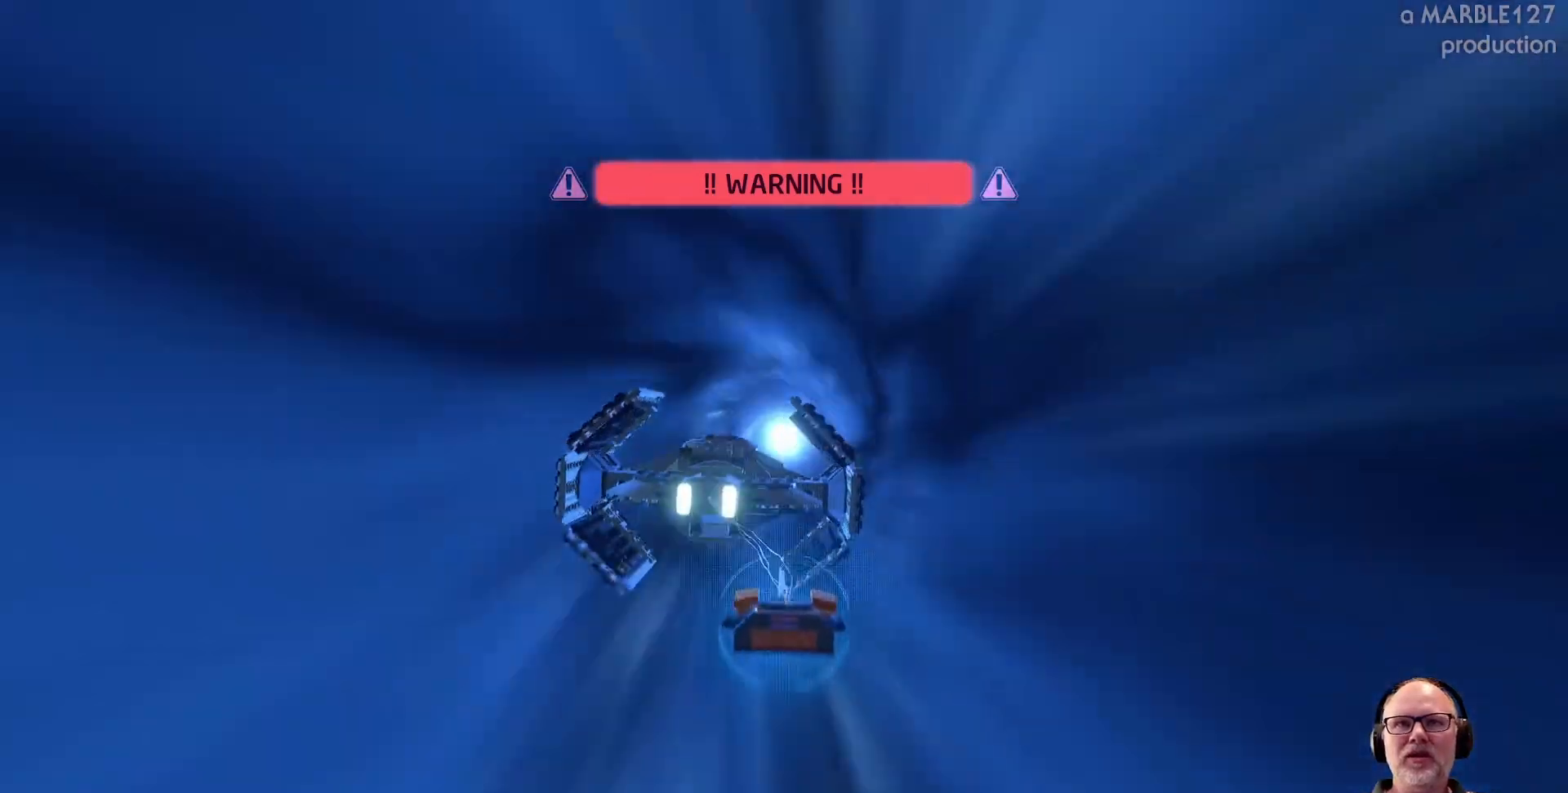
{"buttons": [], "left_stick": "center", "right_stick": "center", "events": [[33, "left_stick", "center"], [267, "left_stick", "down"], [433, "left_stick", "center"]]}
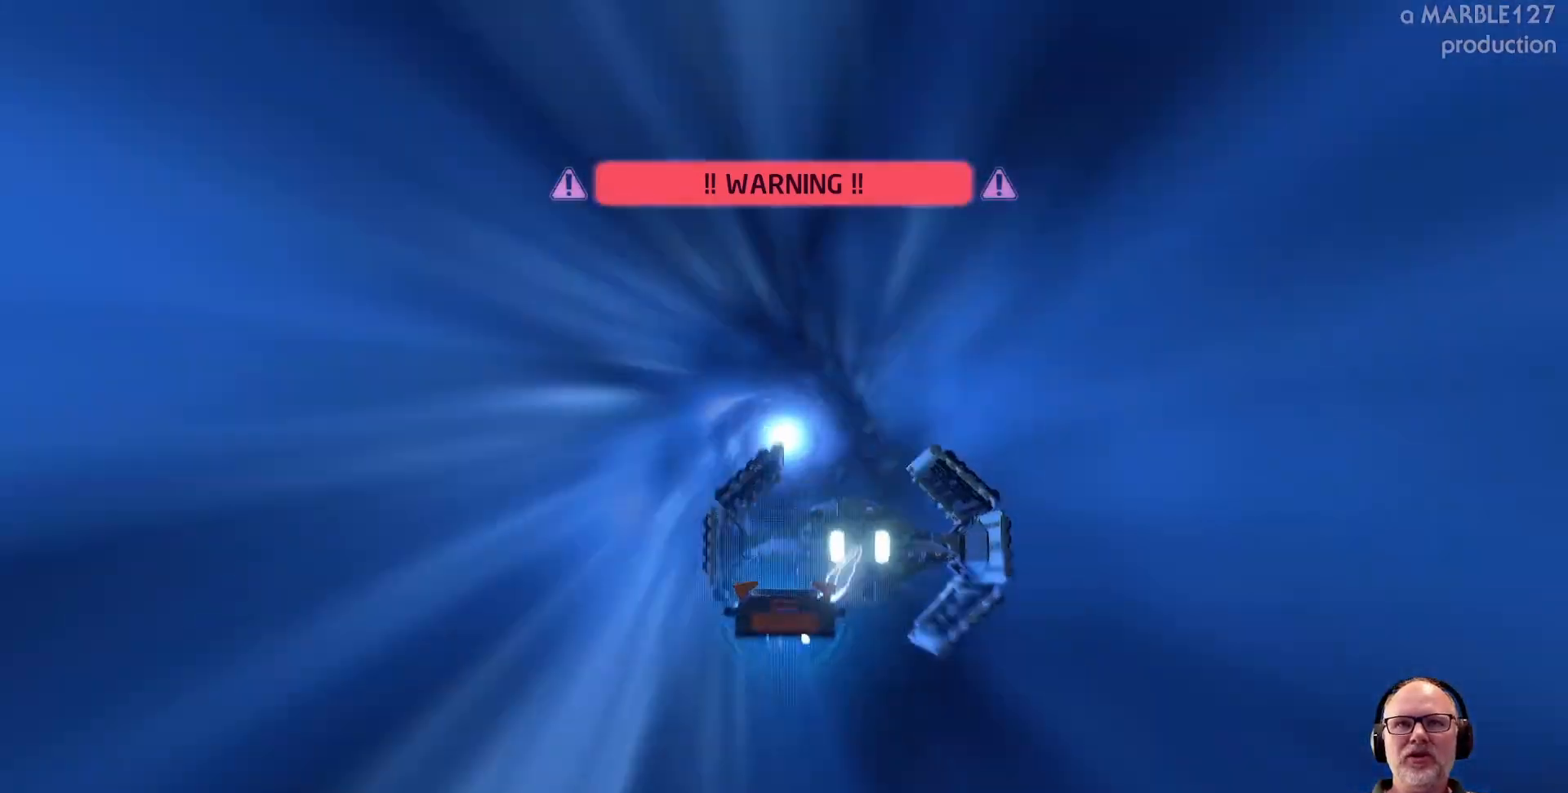
{"buttons": [], "left_stick": "center", "right_stick": "center", "events": [[133, "left_stick", "left"], [167, "X", "down"], [300, "left_stick", "center"], [367, "X", "up"]]}
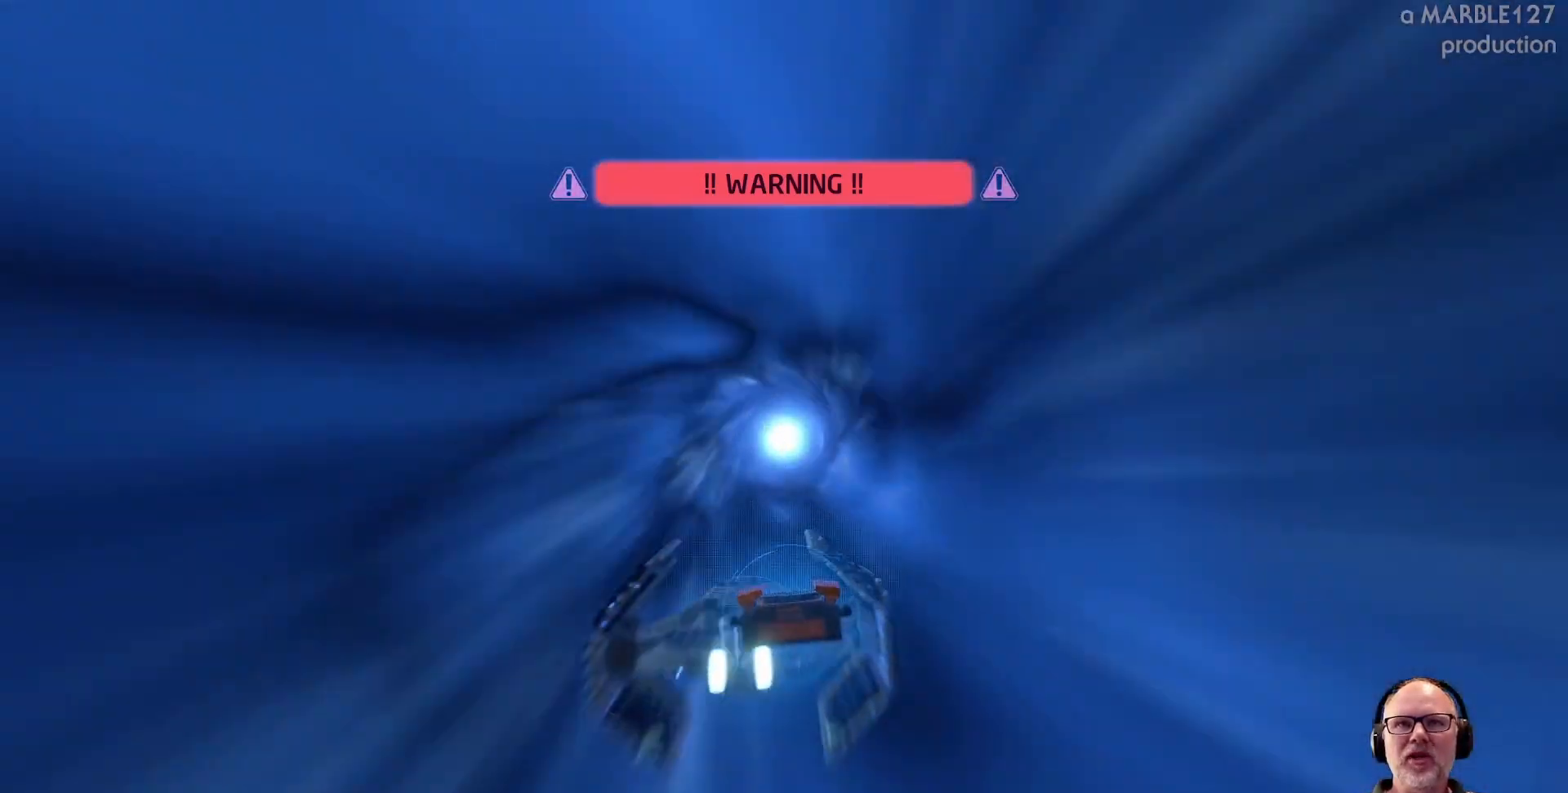
{"buttons": [], "left_stick": "center", "right_stick": "center", "events": [[67, "left_stick", "up"], [200, "left_stick", "right"], [333, "left_stick", "center"]]}
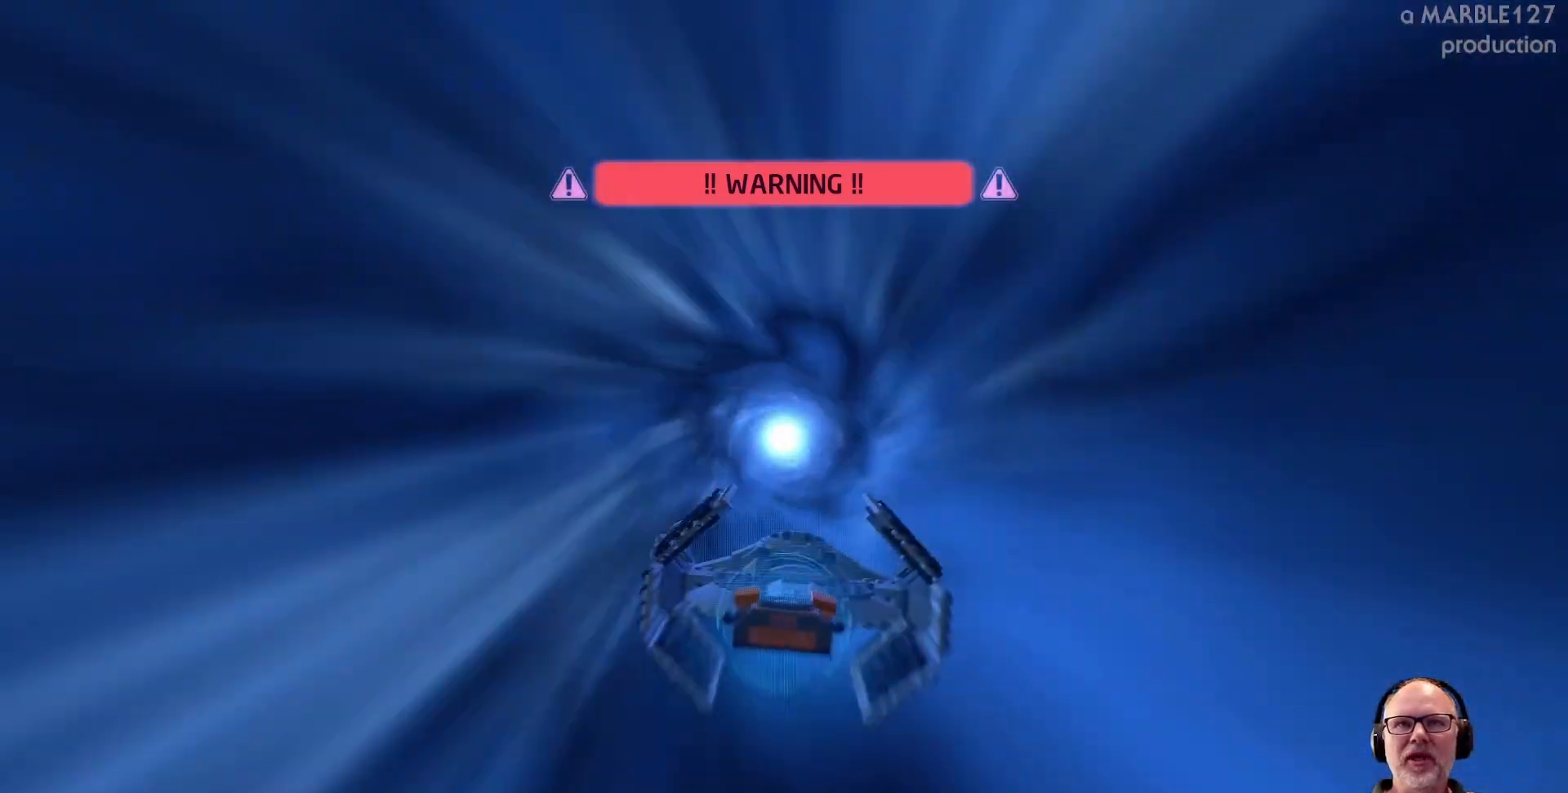
{"buttons": ["X"], "left_stick": "left", "right_stick": "center", "events": [[133, "left_stick", "left"], [200, "left_stick", "center"], [433, "X", "down"], [433, "left_stick", "left"]]}